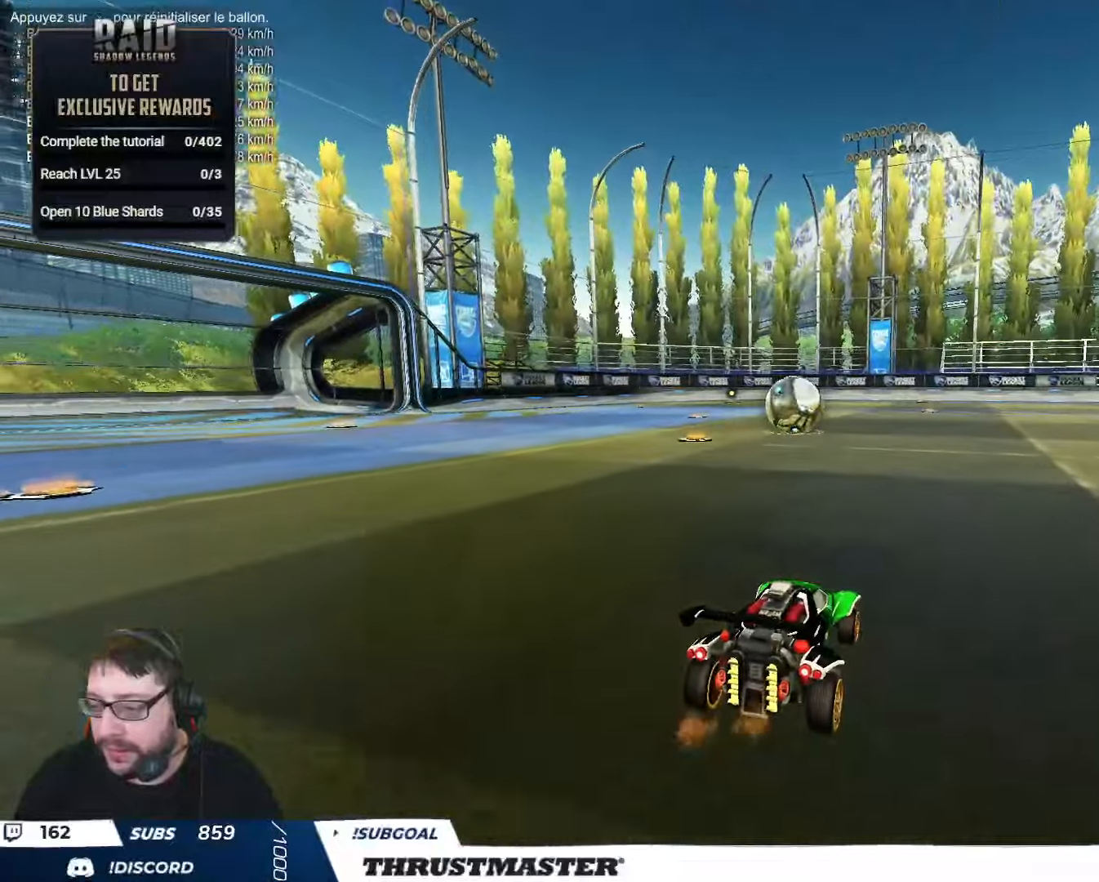
Gameplay with a controller (Xbox layout); each line is a JSON object with the inputs held at the frame after it. "events" lists button and stick changes between this image and that frame as [ms after this image, input, new state], when the widget could be followed in between.
{"buttons": ["R2"], "left_stick": "center", "right_stick": "center", "events": [[17, "R2", "down"], [184, "left_stick", "right"], [300, "left_stick", "center"]]}
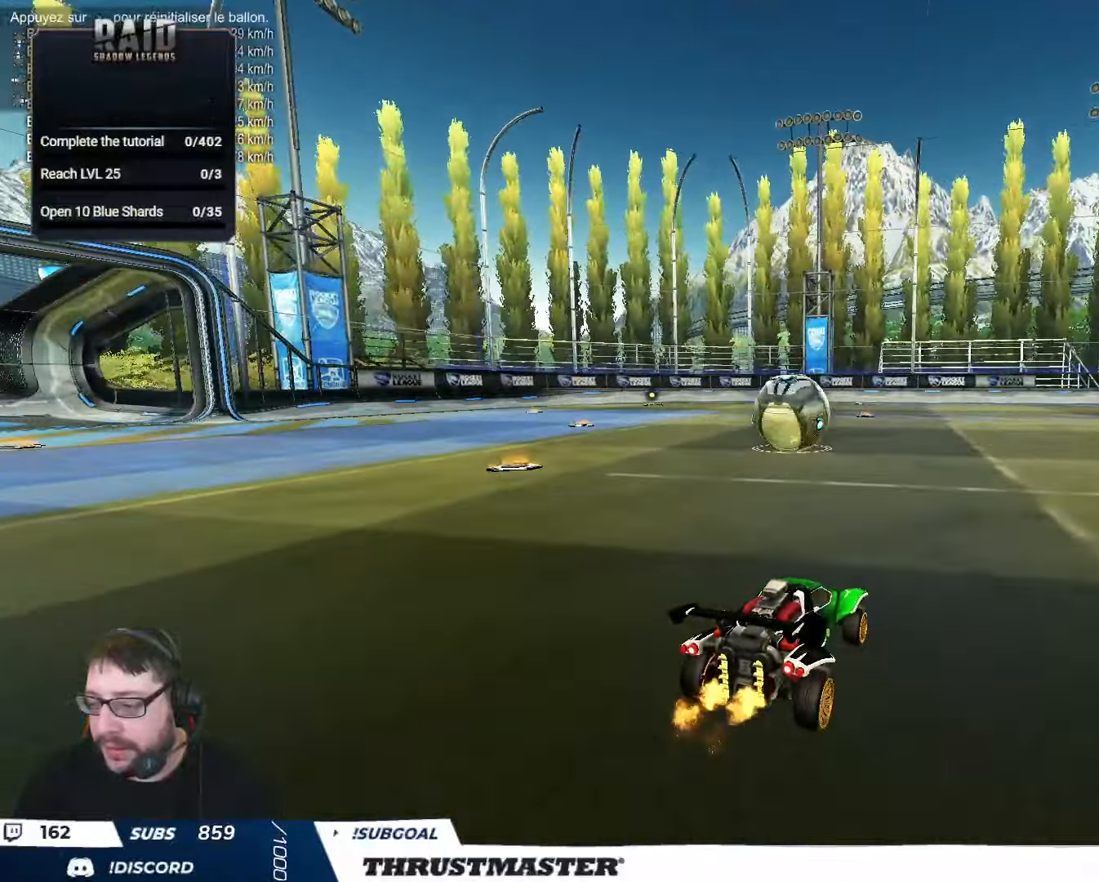
{"buttons": ["A", "B", "R2"], "left_stick": "center", "right_stick": "center", "events": [[150, "left_stick", "left"], [234, "left_stick", "center"], [450, "A", "down"], [467, "B", "down"]]}
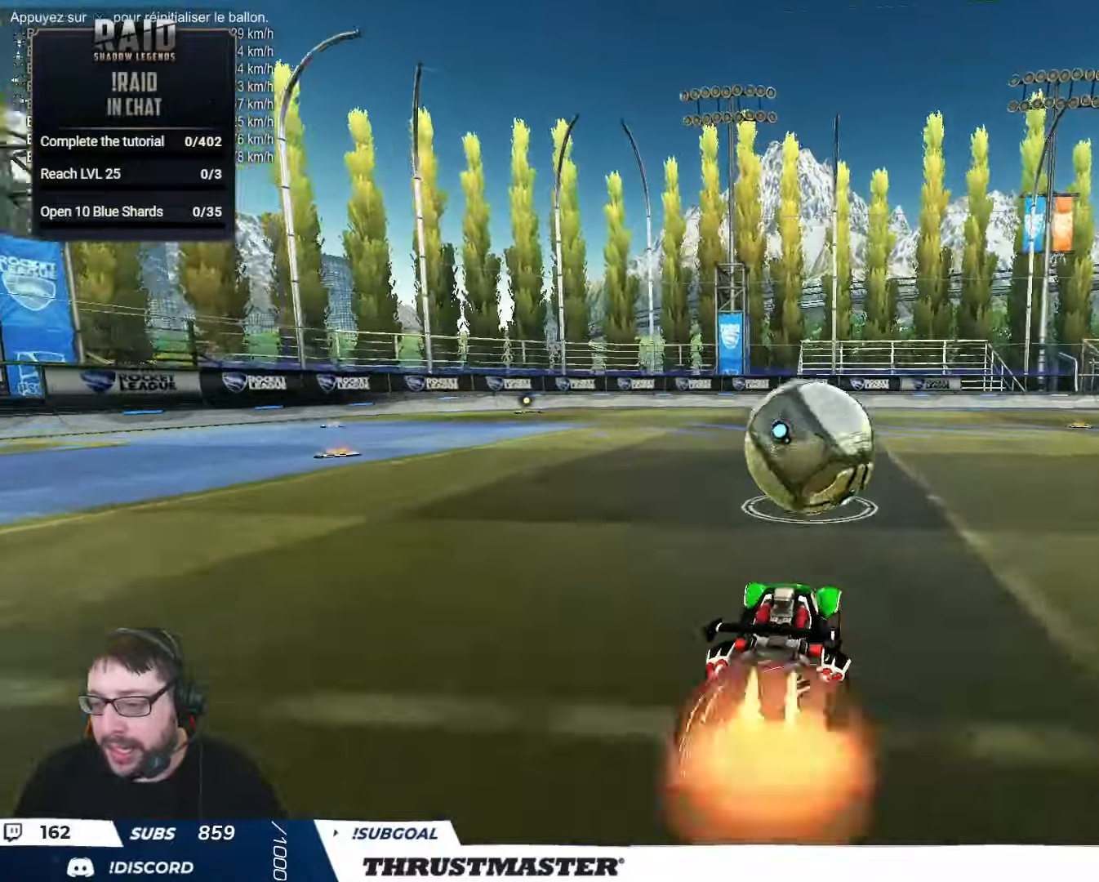
{"buttons": ["L2", "R2"], "left_stick": "right", "right_stick": "center", "events": [[34, "left_stick", "right"], [50, "A", "up"], [67, "B", "up"], [67, "L2", "down"], [117, "B", "down"], [134, "A", "down"], [184, "A", "up"], [184, "left_stick", "down"], [200, "B", "up"], [317, "left_stick", "down-right"], [350, "Y", "down"], [450, "Y", "up"], [467, "left_stick", "right"]]}
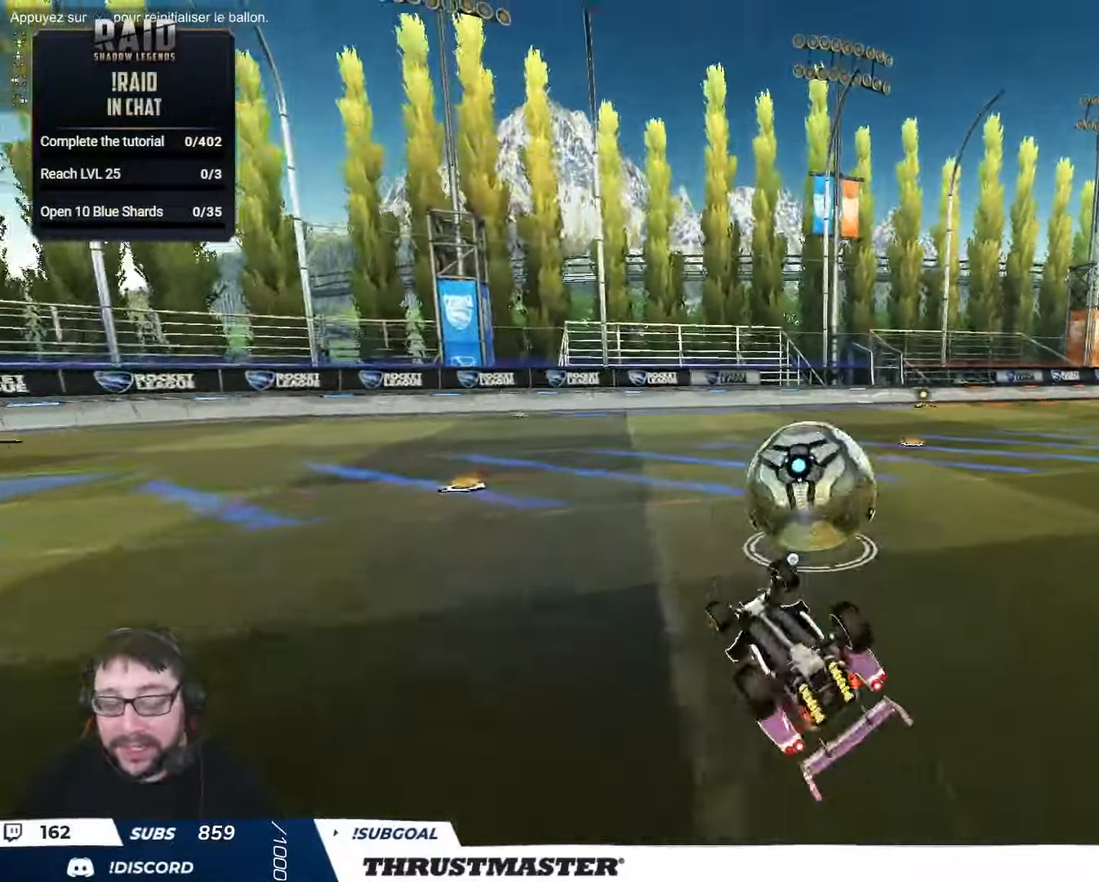
{"buttons": ["Y", "R2"], "left_stick": "center", "right_stick": "center", "events": [[84, "left_stick", "down-right"], [100, "B", "down"], [100, "Y", "down"], [267, "Y", "up"], [334, "L2", "up"], [334, "left_stick", "center"], [400, "Y", "down"], [484, "B", "up"]]}
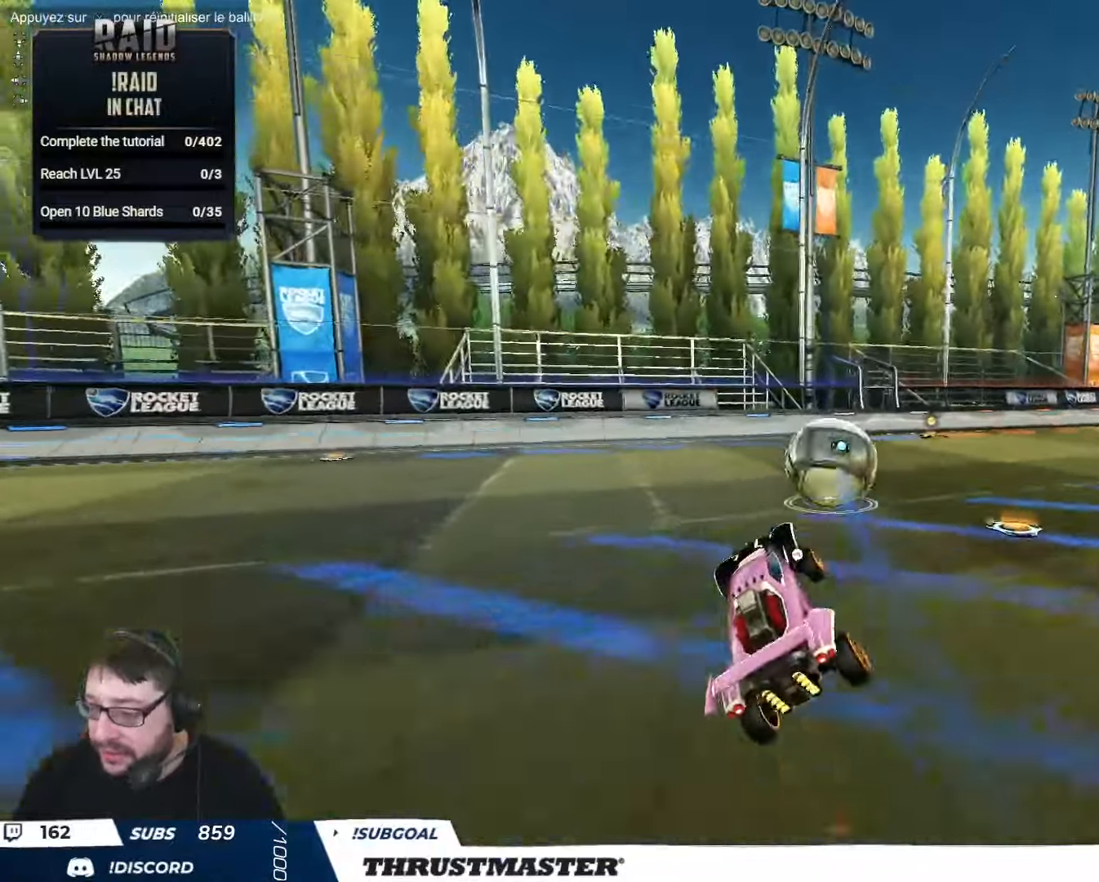
{"buttons": ["R2"], "left_stick": "right", "right_stick": "center", "events": [[17, "Y", "up"], [384, "left_stick", "right"]]}
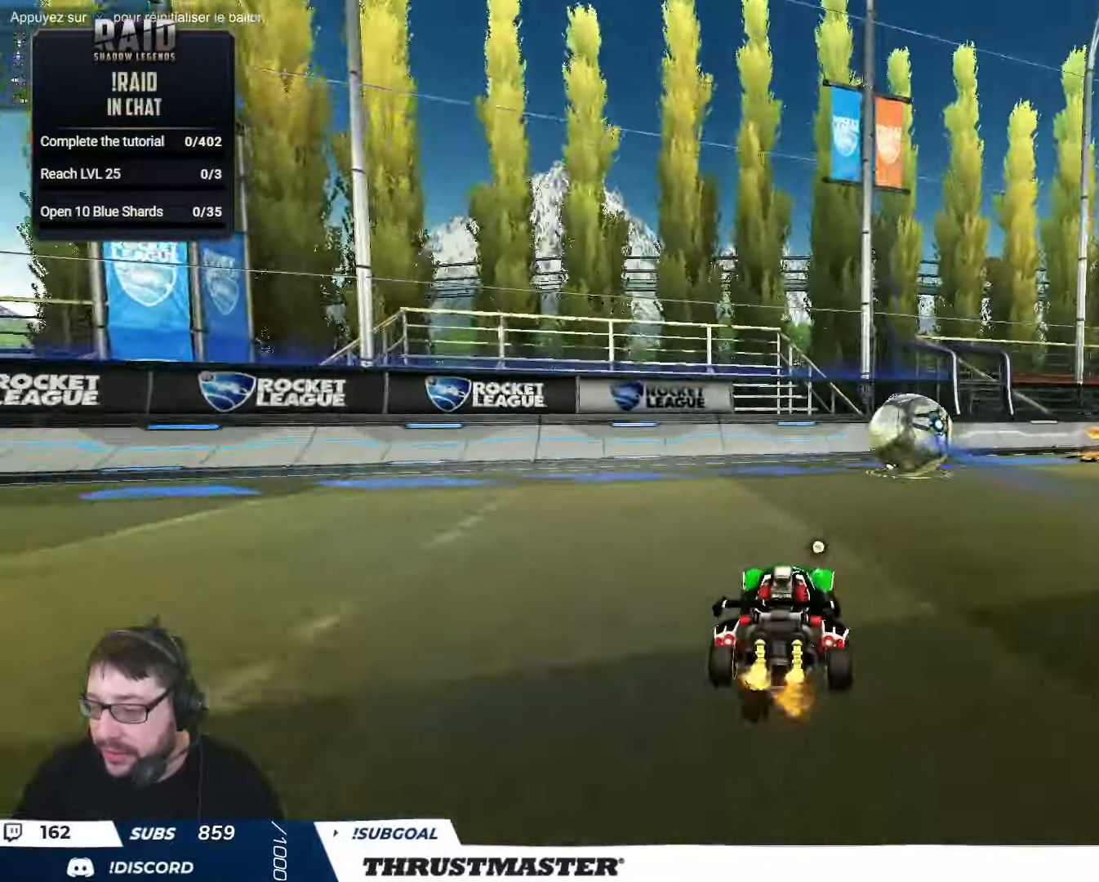
{"buttons": [], "left_stick": "center", "right_stick": "center", "events": [[50, "left_stick", "center"], [167, "Y", "down"], [250, "Y", "up"], [367, "R2", "up"]]}
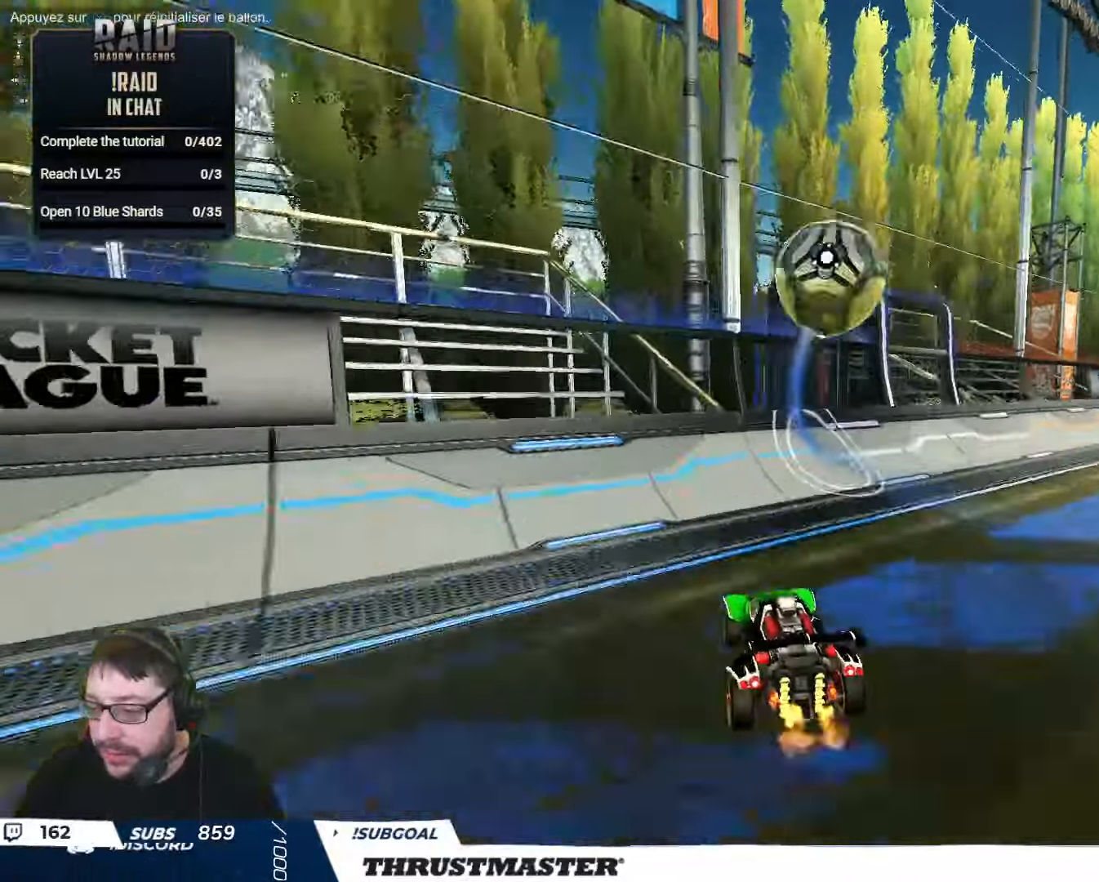
{"buttons": ["R2"], "left_stick": "center", "right_stick": "center", "events": [[200, "R2", "down"], [234, "left_stick", "right"], [417, "left_stick", "center"]]}
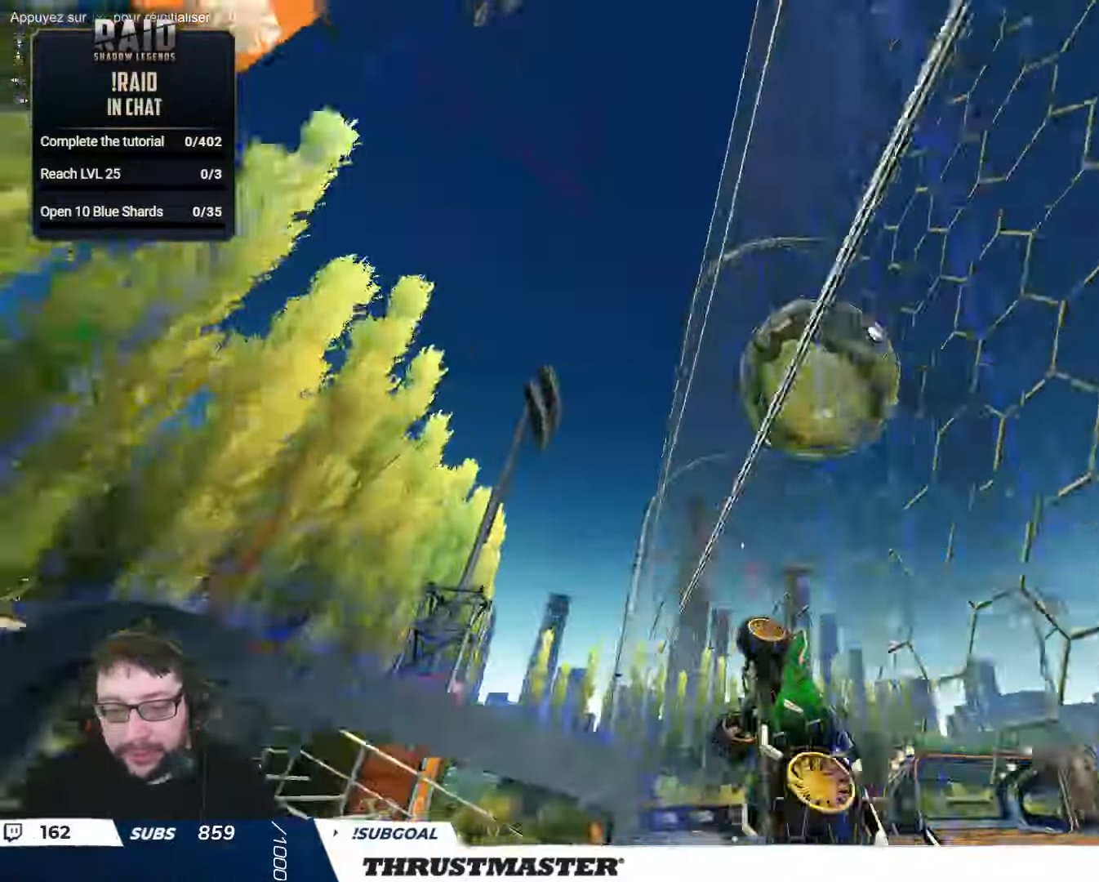
{"buttons": ["R2"], "left_stick": "down-left", "right_stick": "center", "events": [[200, "R2", "up"], [200, "left_stick", "down-left"], [300, "left_stick", "center"], [317, "R2", "down"], [367, "left_stick", "down-left"], [434, "A", "down"], [500, "A", "up"]]}
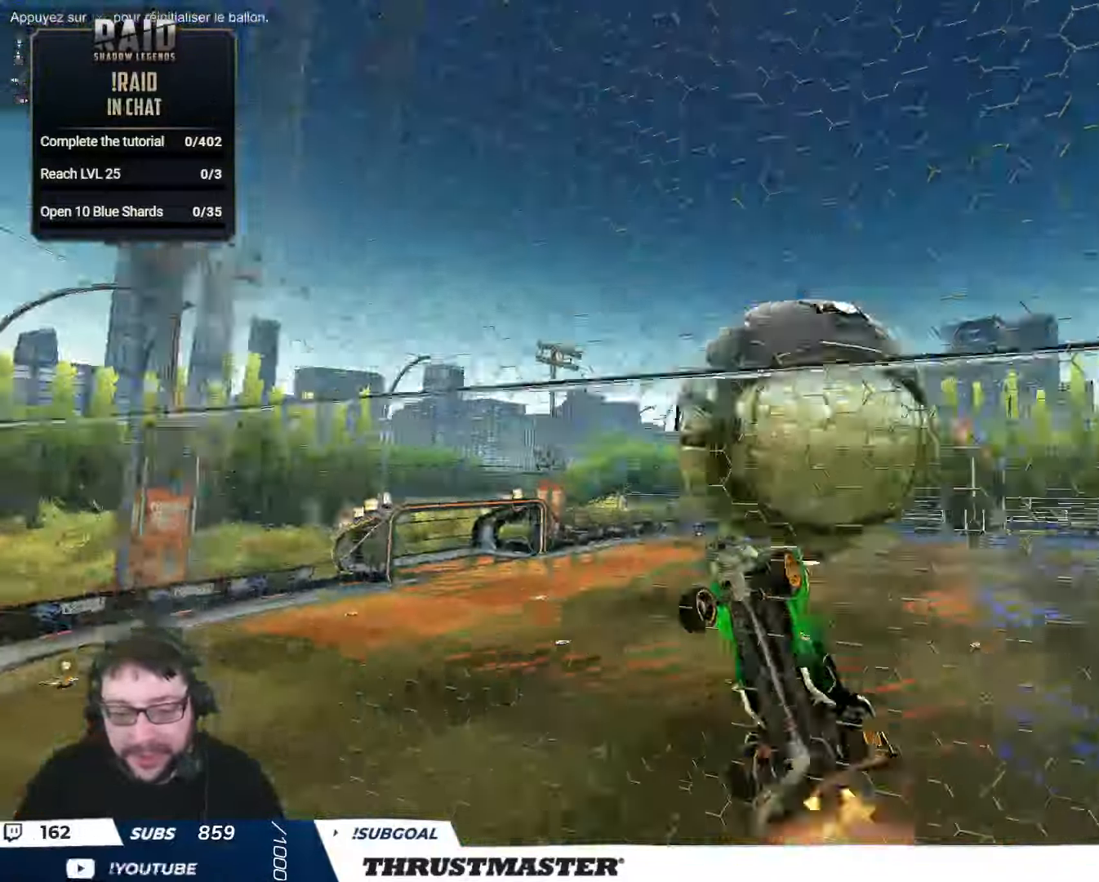
{"buttons": ["B", "L2", "R2"], "left_stick": "right", "right_stick": "center", "events": [[117, "left_stick", "down-right"], [167, "L2", "down"], [450, "left_stick", "right"], [484, "B", "down"]]}
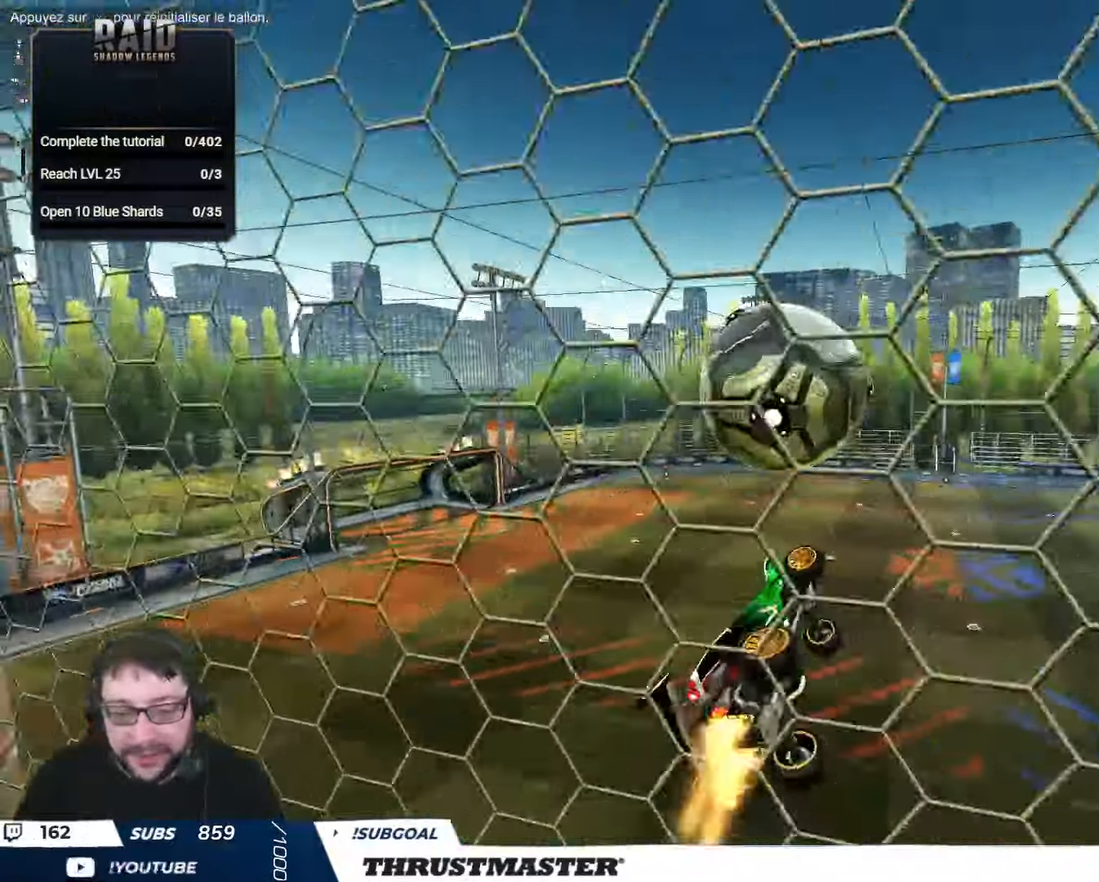
{"buttons": ["L2", "R2"], "left_stick": "right", "right_stick": "center", "events": [[100, "left_stick", "down-right"], [166, "B", "up"], [283, "left_stick", "right"]]}
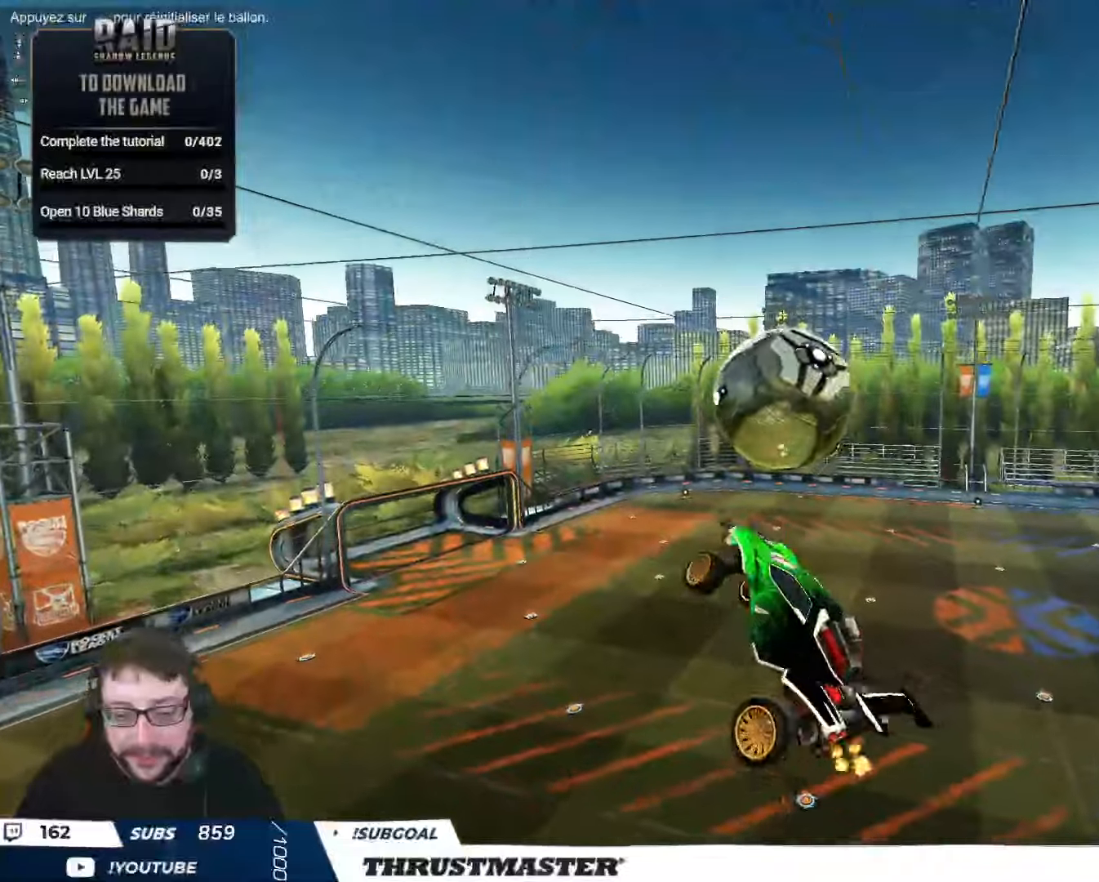
{"buttons": ["B", "L2", "R2"], "left_stick": "right", "right_stick": "center", "events": [[66, "left_stick", "down-right"], [316, "B", "down"], [366, "left_stick", "right"]]}
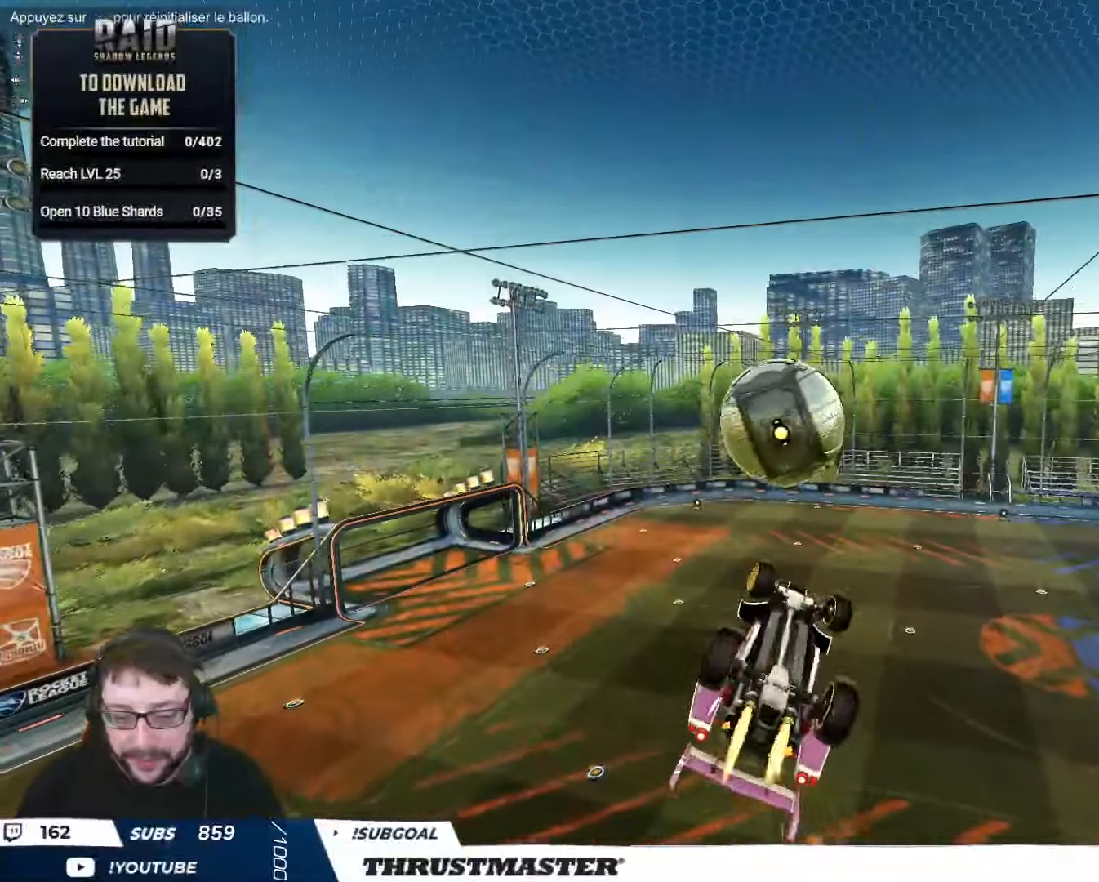
{"buttons": ["B", "L2", "R2"], "left_stick": "right", "right_stick": "center", "events": [[16, "B", "up"], [116, "B", "down"], [200, "B", "up"], [450, "B", "down"]]}
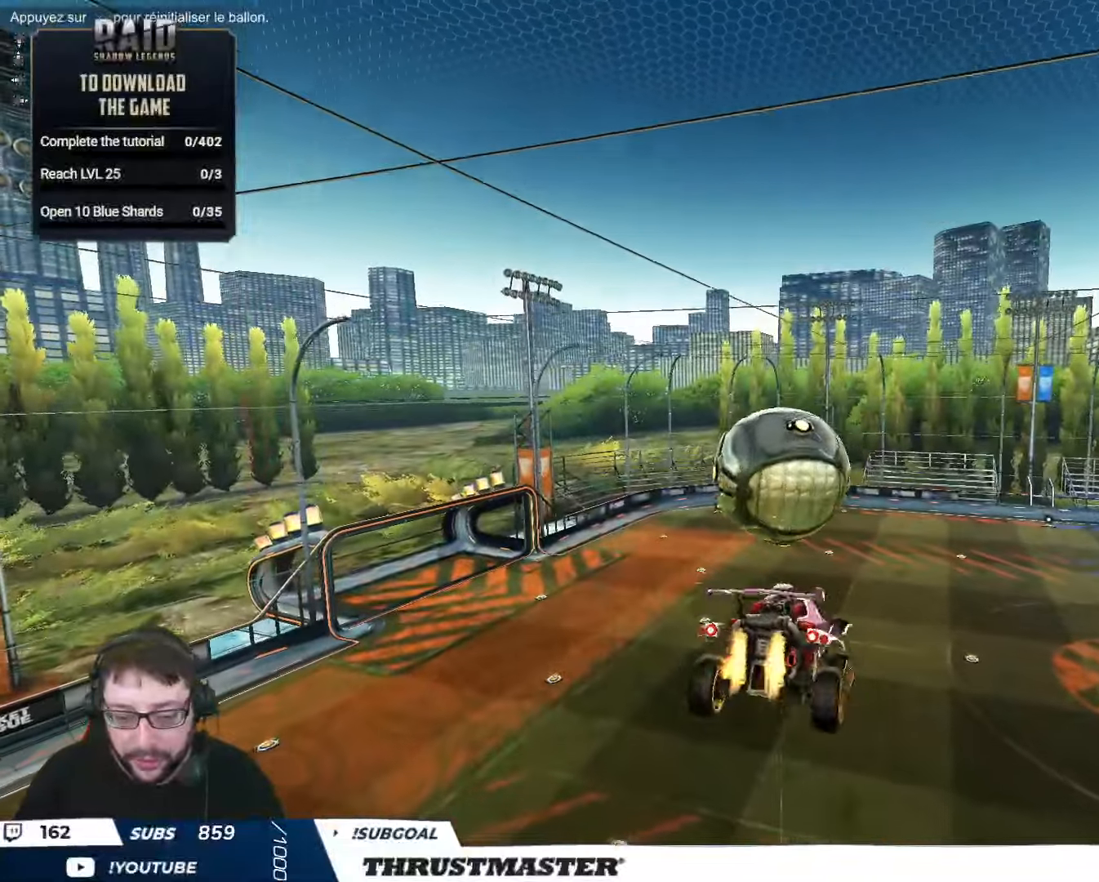
{"buttons": ["B", "R2"], "left_stick": "center", "right_stick": "center", "events": [[66, "B", "up"], [283, "B", "down"], [300, "left_stick", "down-right"], [416, "L2", "up"], [450, "left_stick", "center"]]}
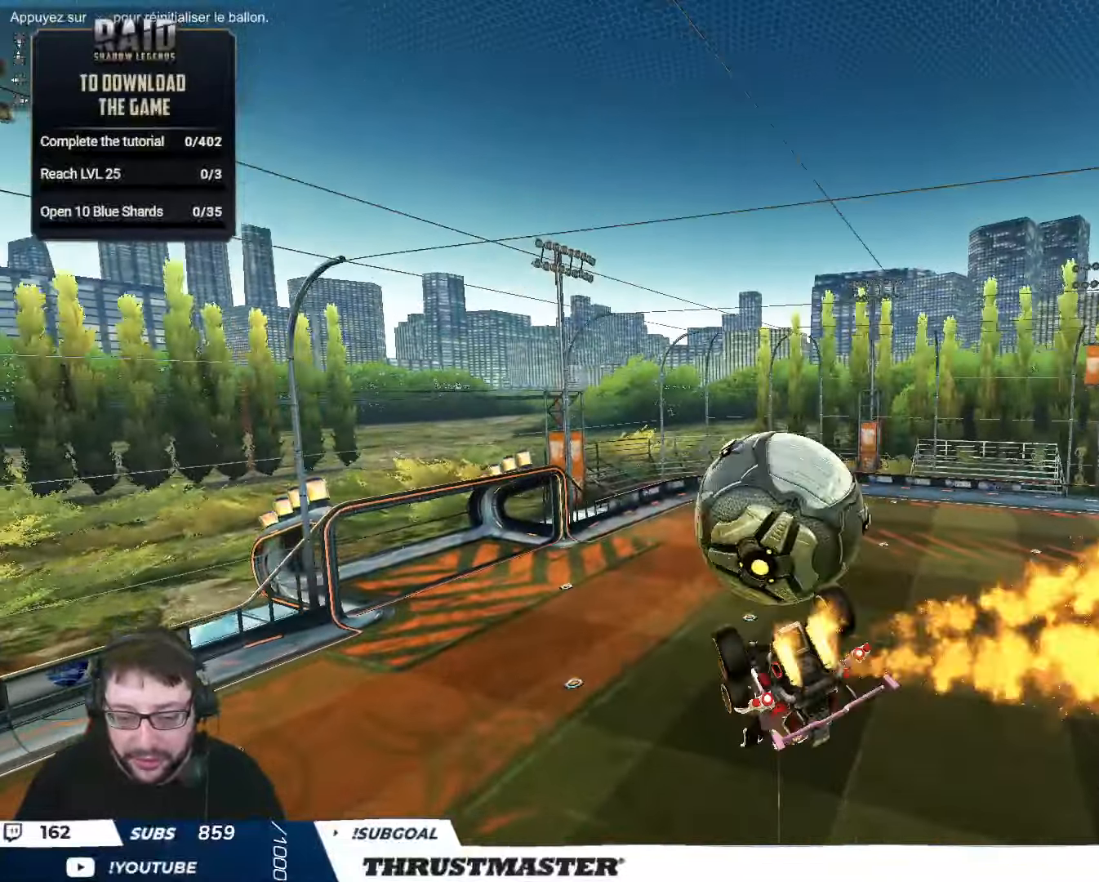
{"buttons": ["L2", "R2"], "left_stick": "up", "right_stick": "center", "events": [[66, "B", "up"], [200, "left_stick", "down"], [283, "left_stick", "center"], [350, "left_stick", "up"], [366, "L2", "down"], [433, "A", "down"], [500, "A", "up"]]}
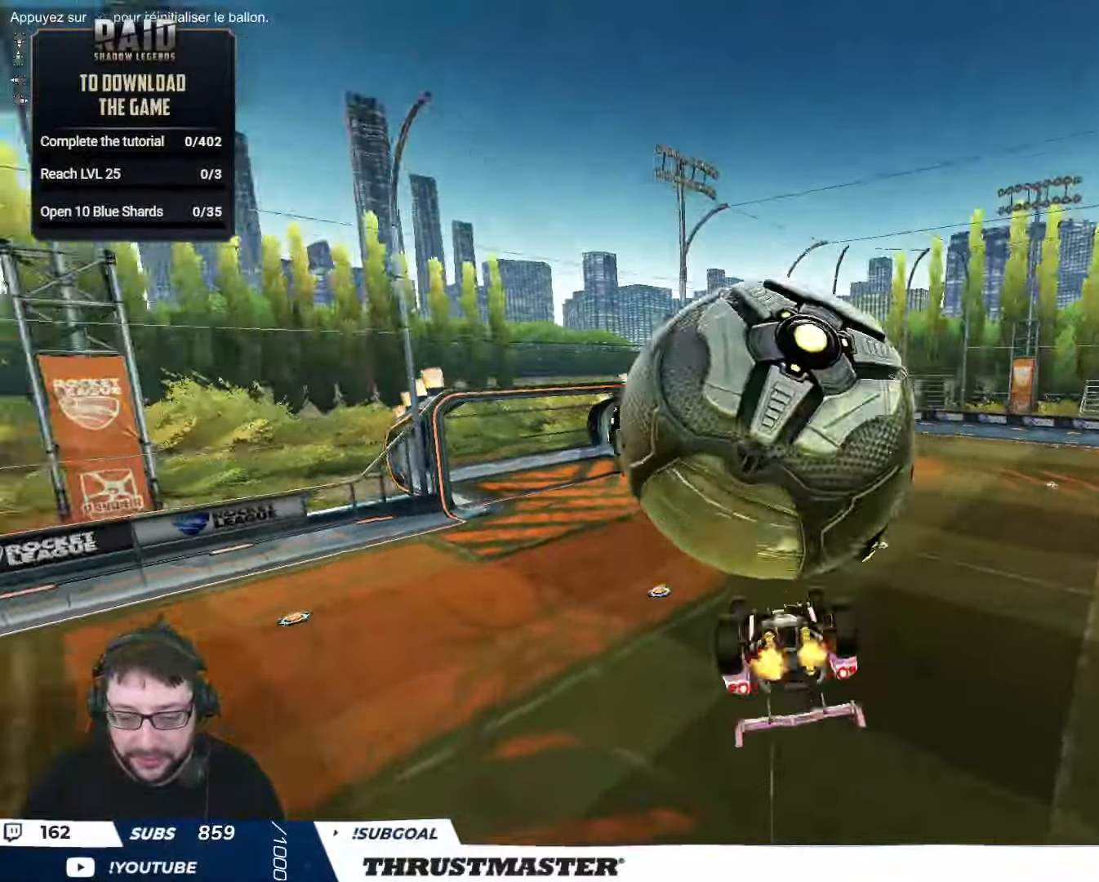
{"buttons": ["L2", "R2"], "left_stick": "right", "right_stick": "center", "events": [[100, "A", "down"], [100, "left_stick", "down-right"], [166, "A", "up"], [366, "left_stick", "right"], [383, "B", "down"], [383, "Y", "down"], [466, "B", "up"], [483, "Y", "up"]]}
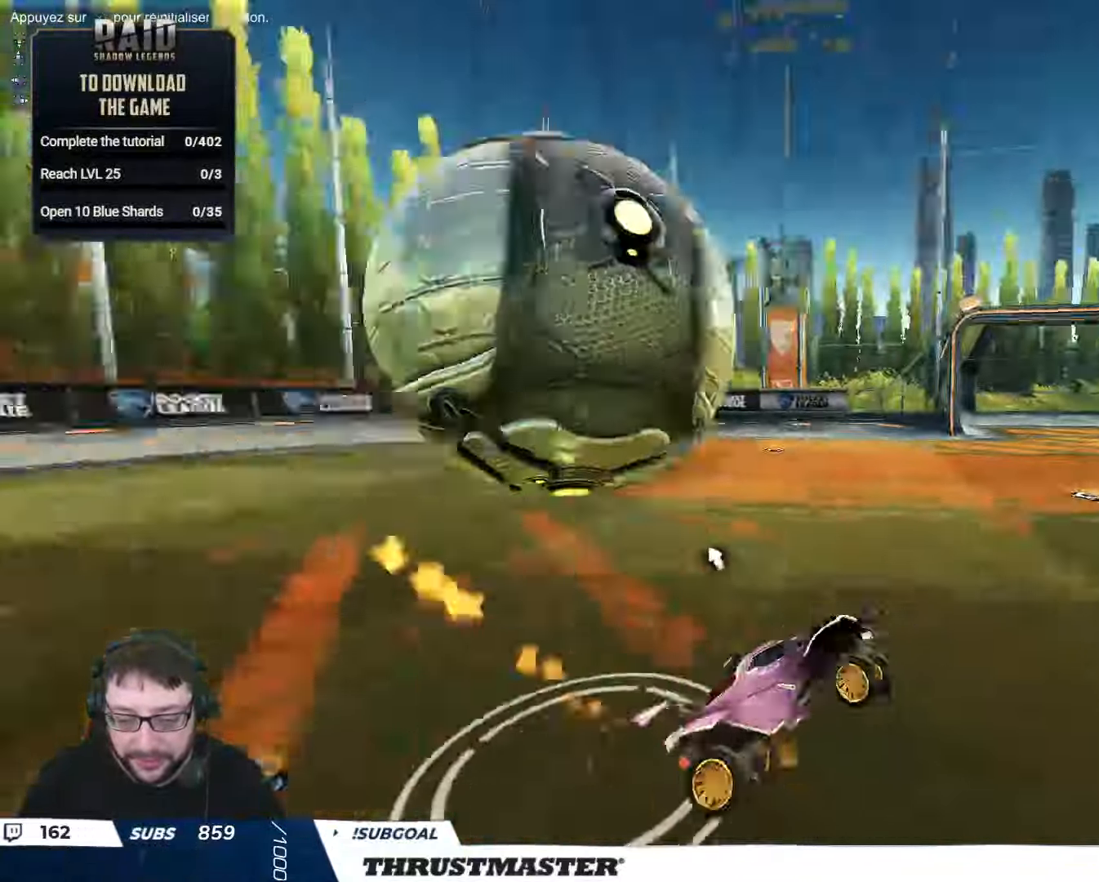
{"buttons": ["B", "L2", "R2"], "left_stick": "left", "right_stick": "center", "events": [[150, "L2", "up"], [150, "left_stick", "center"], [300, "left_stick", "left"], [400, "A", "down"], [433, "B", "down"], [500, "A", "up"], [500, "L2", "down"]]}
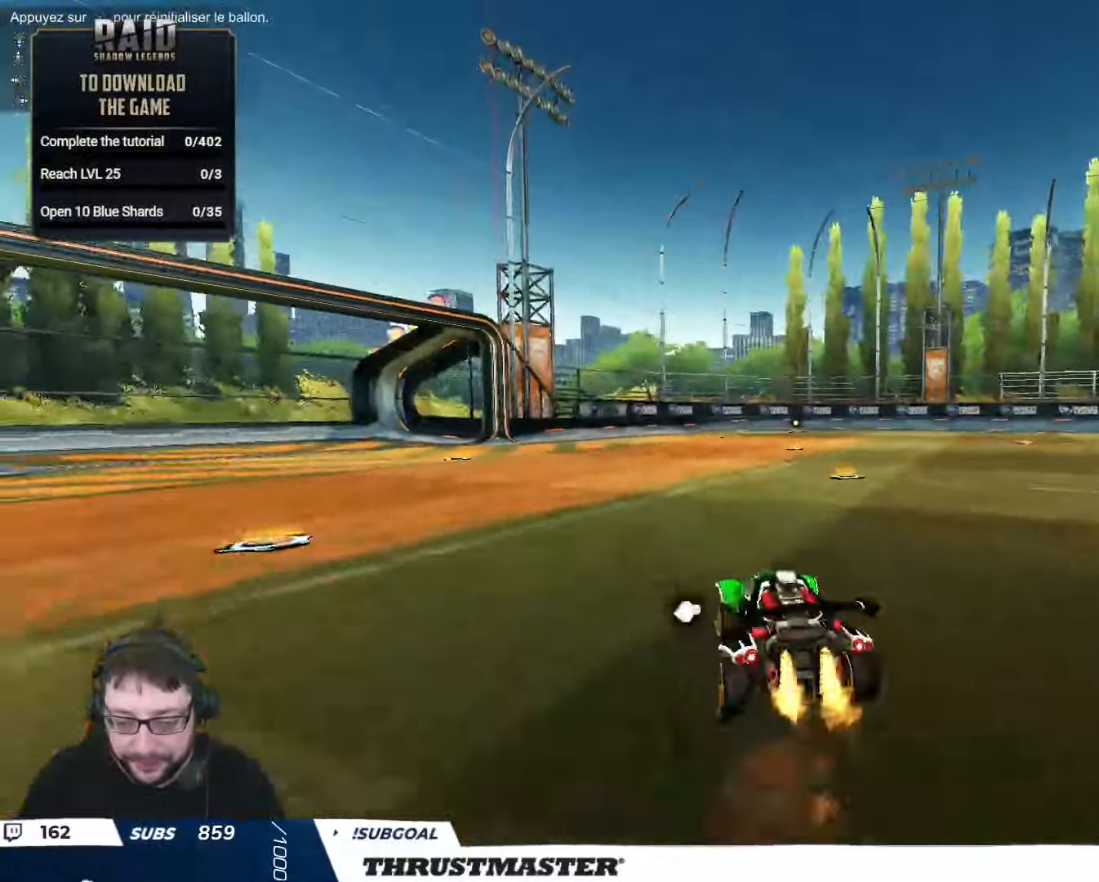
{"buttons": ["R2"], "left_stick": "right", "right_stick": "center", "events": [[16, "B", "up"], [16, "left_stick", "right"], [66, "A", "down"], [66, "B", "down"], [166, "A", "up"], [216, "Y", "down"], [333, "Y", "up"], [366, "L2", "up"], [416, "Y", "down"], [483, "B", "up"], [500, "Y", "up"]]}
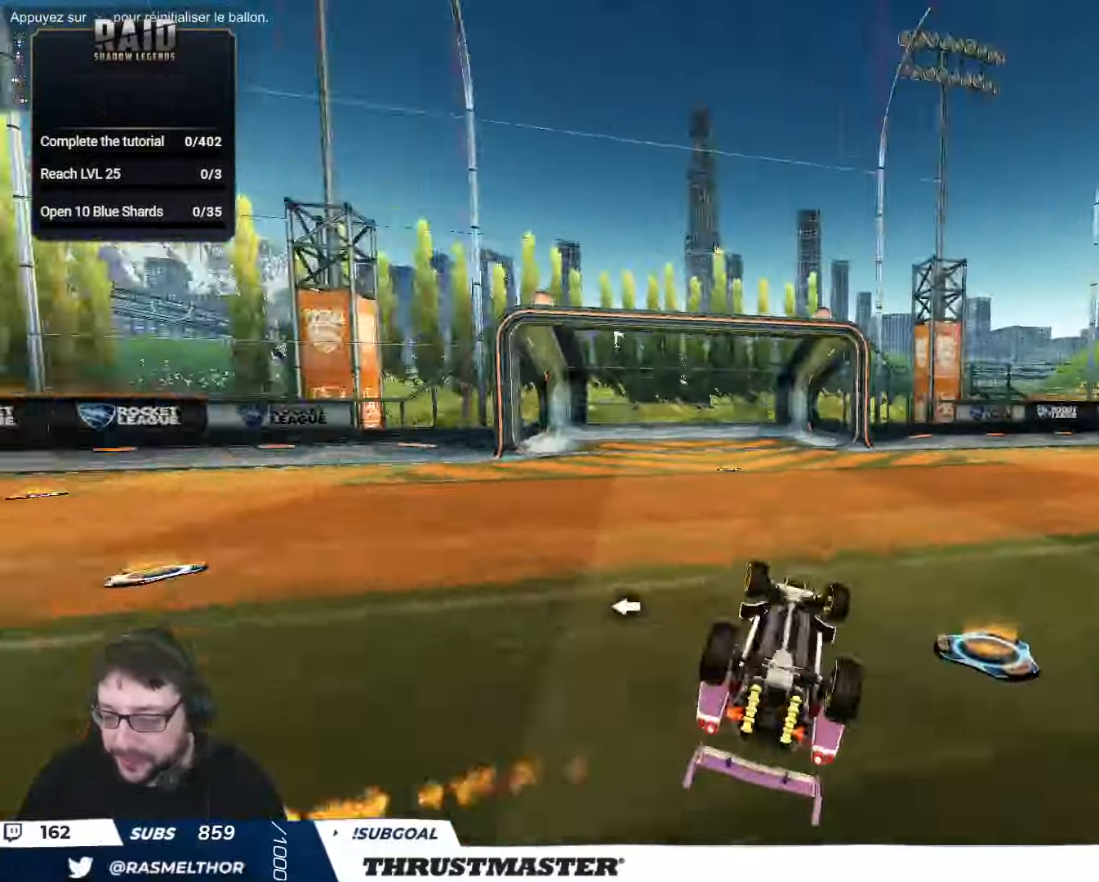
{"buttons": ["Y", "R2"], "left_stick": "center", "right_stick": "center", "events": [[200, "left_stick", "center"], [400, "Y", "down"], [416, "B", "down"], [483, "B", "up"]]}
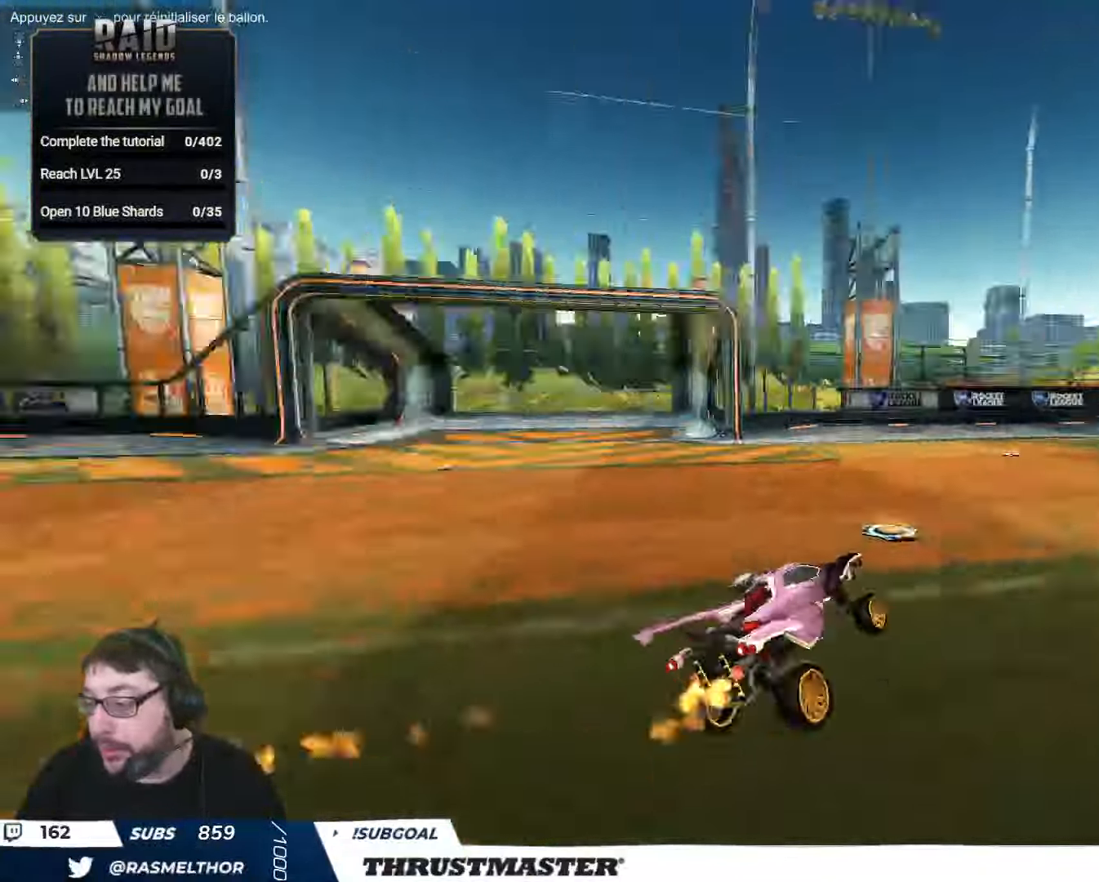
{"buttons": ["B", "R2"], "left_stick": "up-left", "right_stick": "center", "events": [[16, "Y", "up"], [166, "left_stick", "left"], [183, "B", "down"], [283, "L2", "down"], [283, "left_stick", "up-left"], [416, "L2", "up"]]}
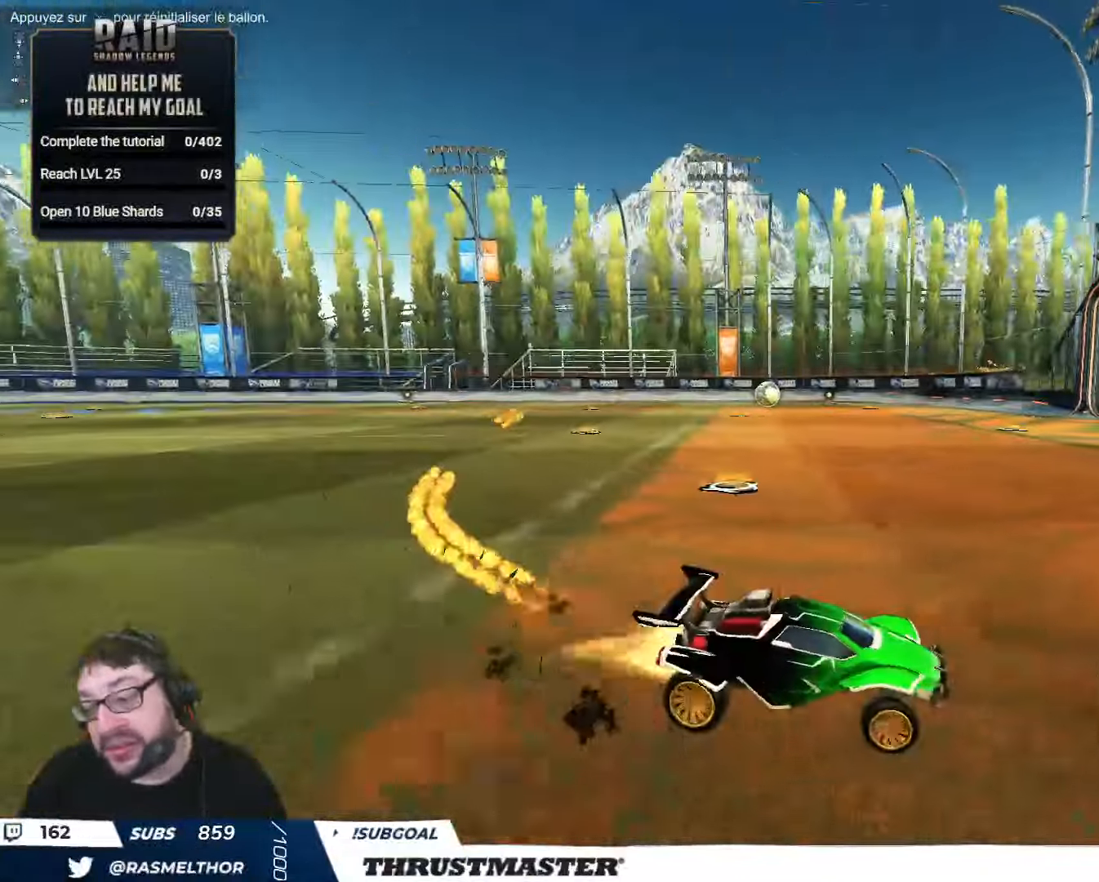
{"buttons": ["B", "R2"], "left_stick": "up-left", "right_stick": "center", "events": []}
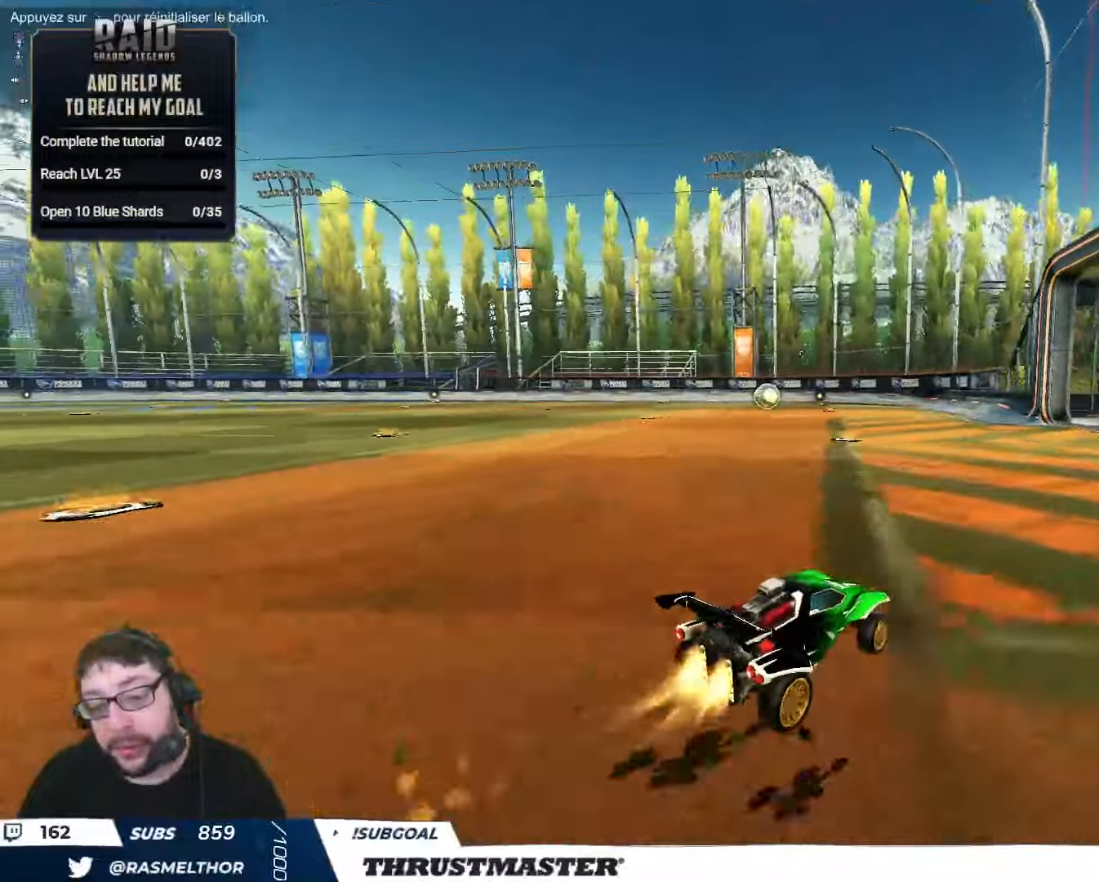
{"buttons": ["A", "L2", "R2"], "left_stick": "right", "right_stick": "center", "events": [[267, "B", "up"], [317, "left_stick", "down-left"], [383, "left_stick", "left"], [483, "A", "down"], [483, "left_stick", "right"], [500, "L2", "down"]]}
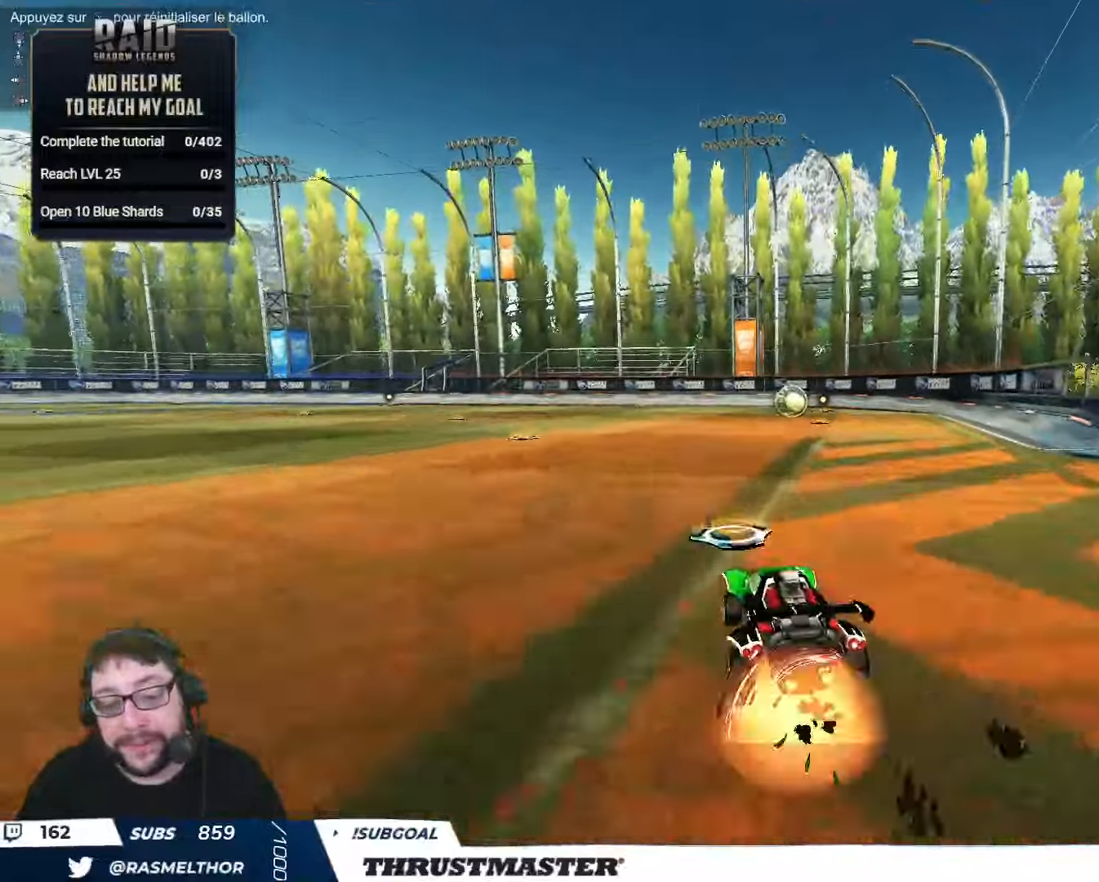
{"buttons": ["L2"], "left_stick": "right", "right_stick": "center", "events": [[67, "A", "up"], [83, "A", "down"], [167, "A", "up"], [200, "left_stick", "down-right"], [317, "R2", "up"], [317, "left_stick", "right"]]}
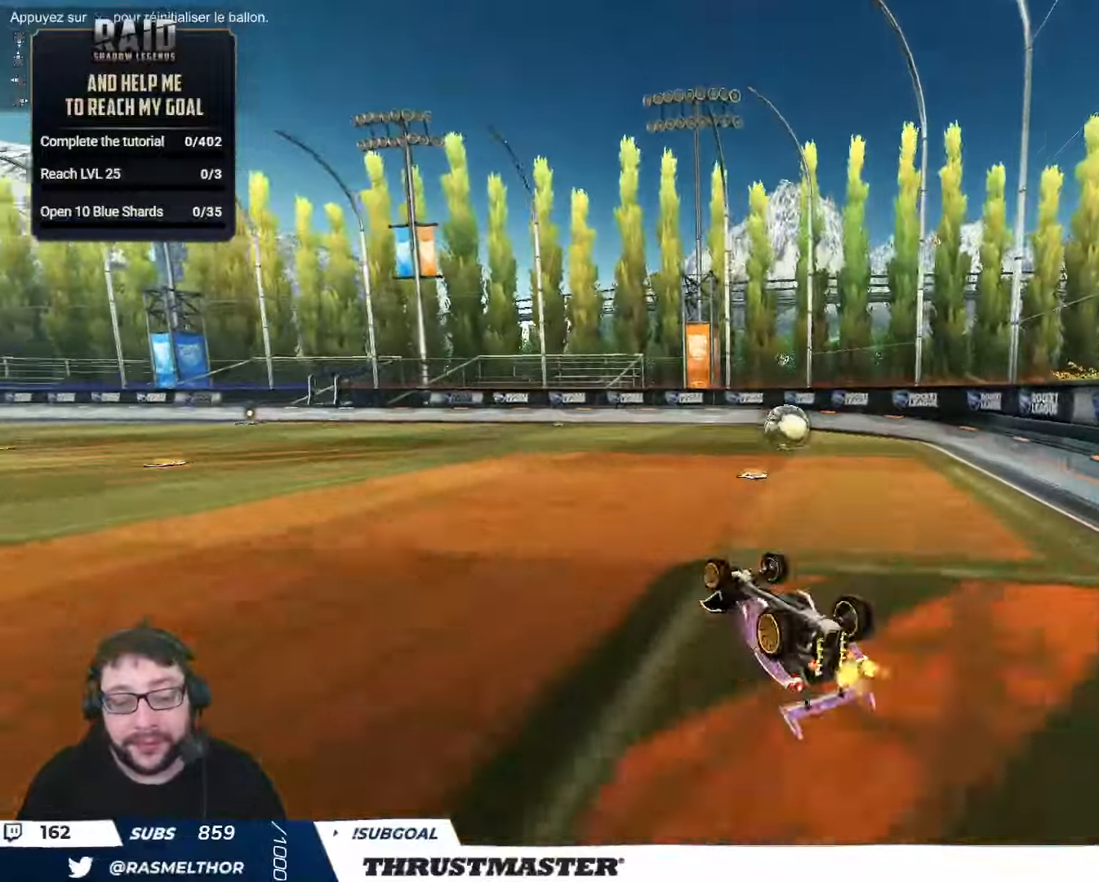
{"buttons": [], "left_stick": "right", "right_stick": "center", "events": [[50, "L2", "up"], [333, "left_stick", "center"], [417, "left_stick", "right"]]}
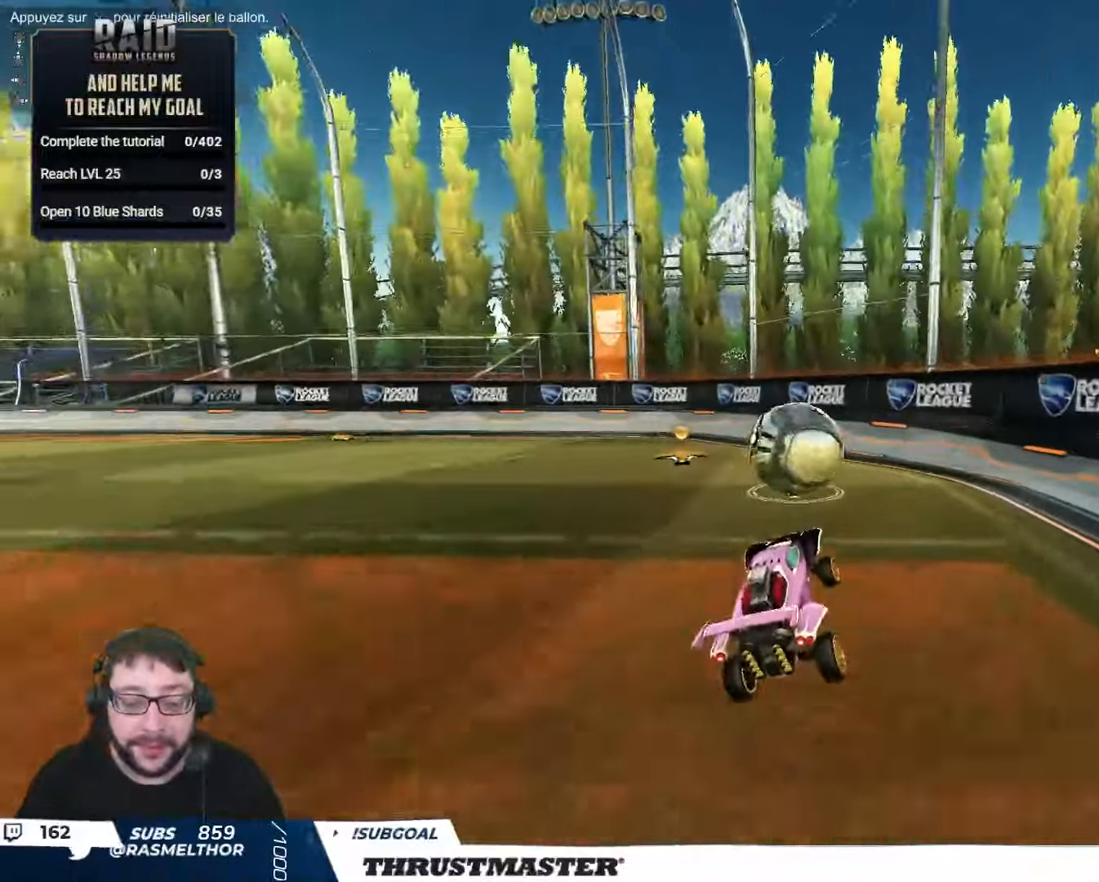
{"buttons": ["B", "Y", "R2"], "left_stick": "center", "right_stick": "center", "events": [[33, "R2", "down"], [67, "B", "down"], [67, "Y", "down"], [233, "Y", "up"], [350, "Y", "down"], [417, "left_stick", "center"]]}
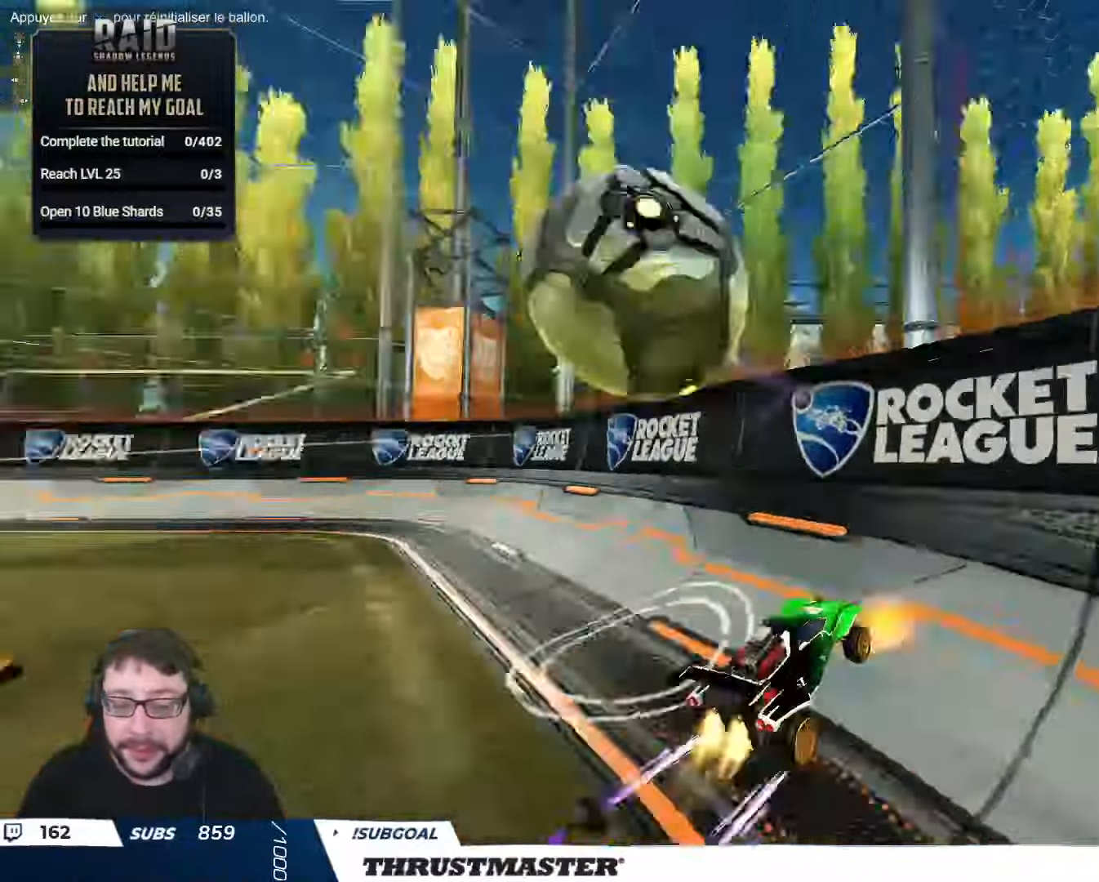
{"buttons": ["B", "R2"], "left_stick": "up-left", "right_stick": "center", "events": [[17, "Y", "up"], [50, "left_stick", "up-left"]]}
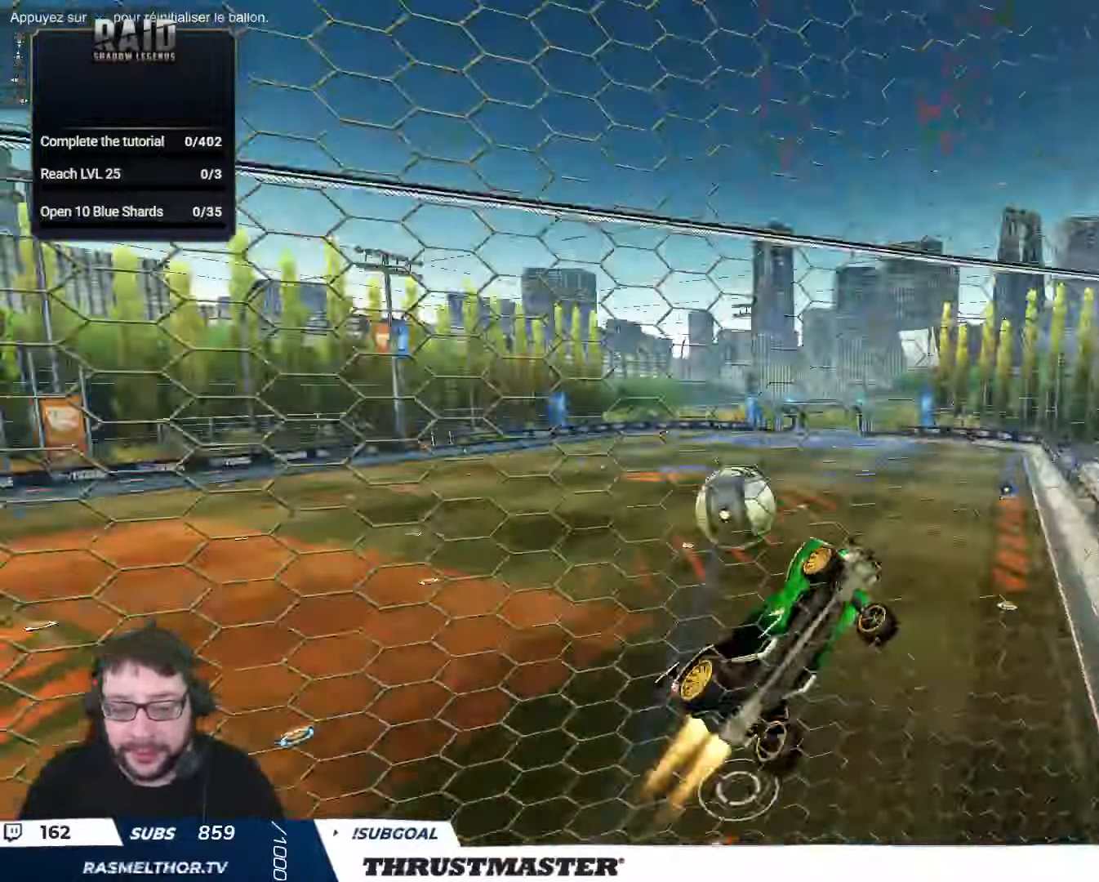
{"buttons": ["B", "R2"], "left_stick": "up-left", "right_stick": "center", "events": []}
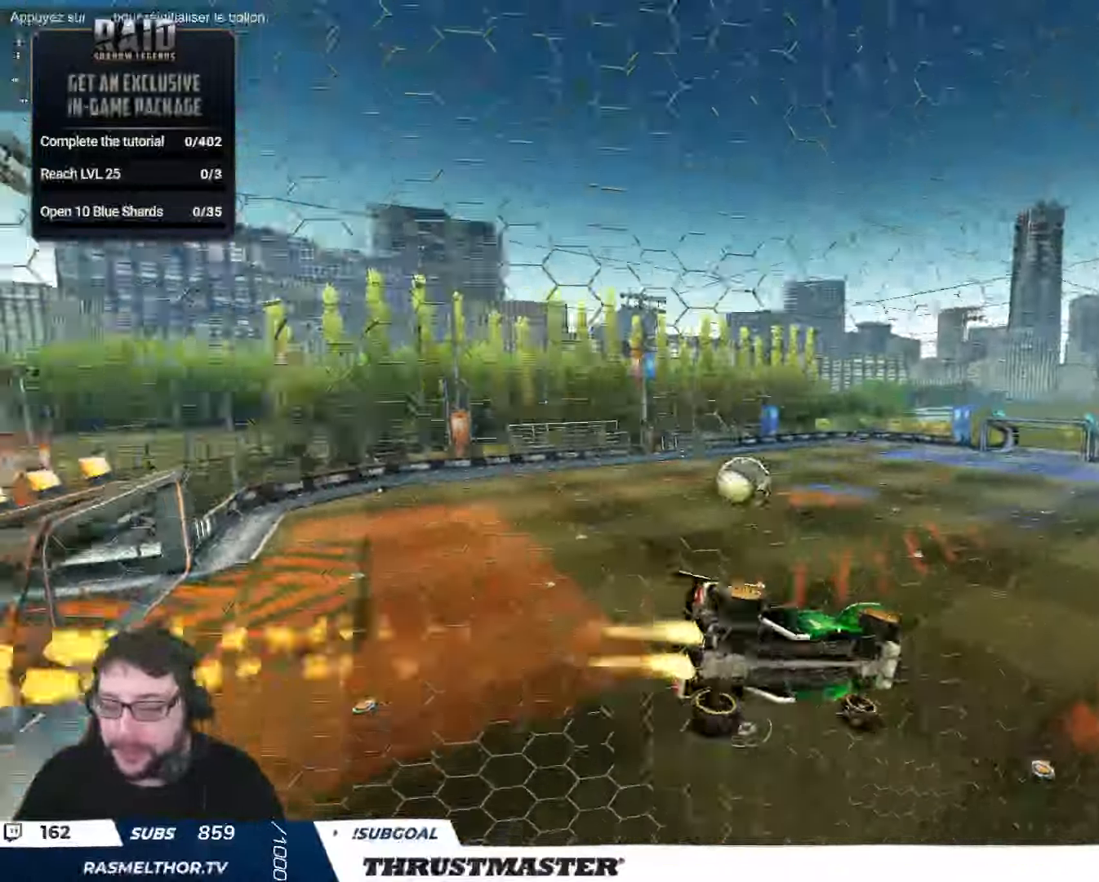
{"buttons": [], "left_stick": "center", "right_stick": "center", "events": [[50, "left_stick", "center"], [150, "B", "up"], [283, "R2", "up"]]}
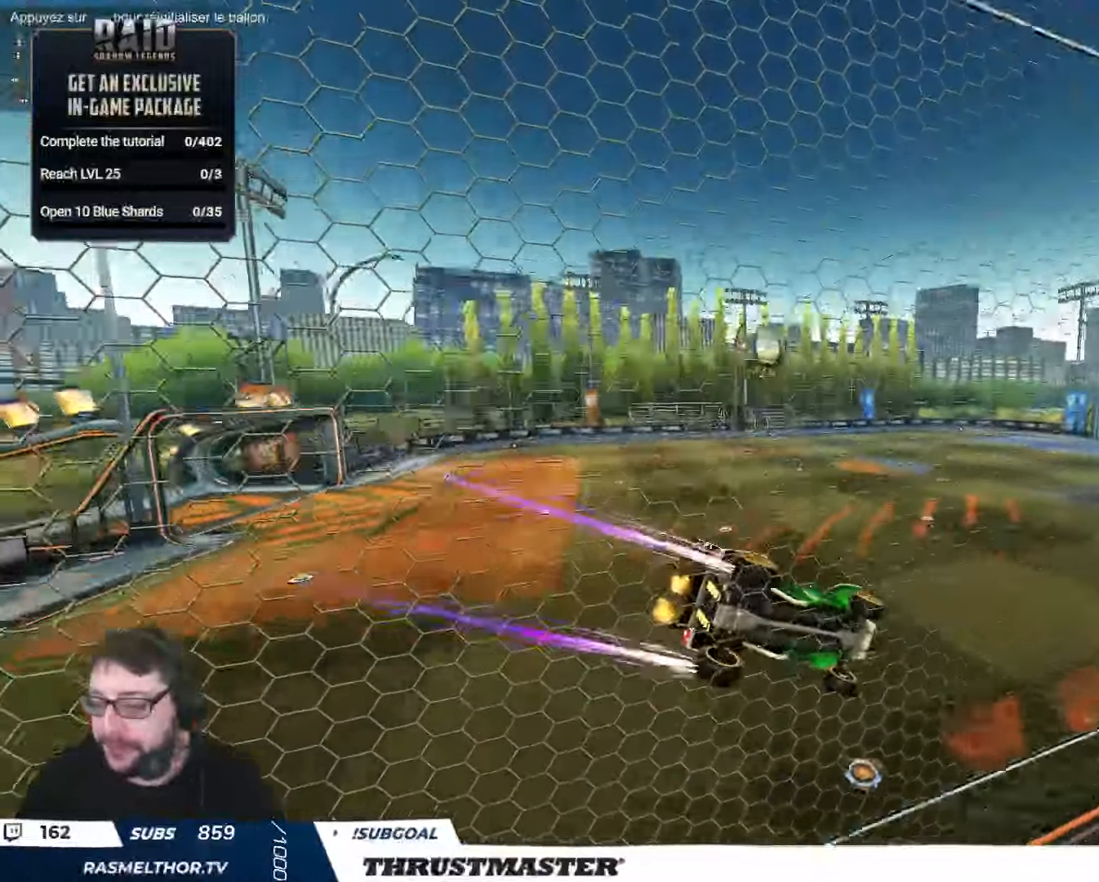
{"buttons": [], "left_stick": "center", "right_stick": "center", "events": []}
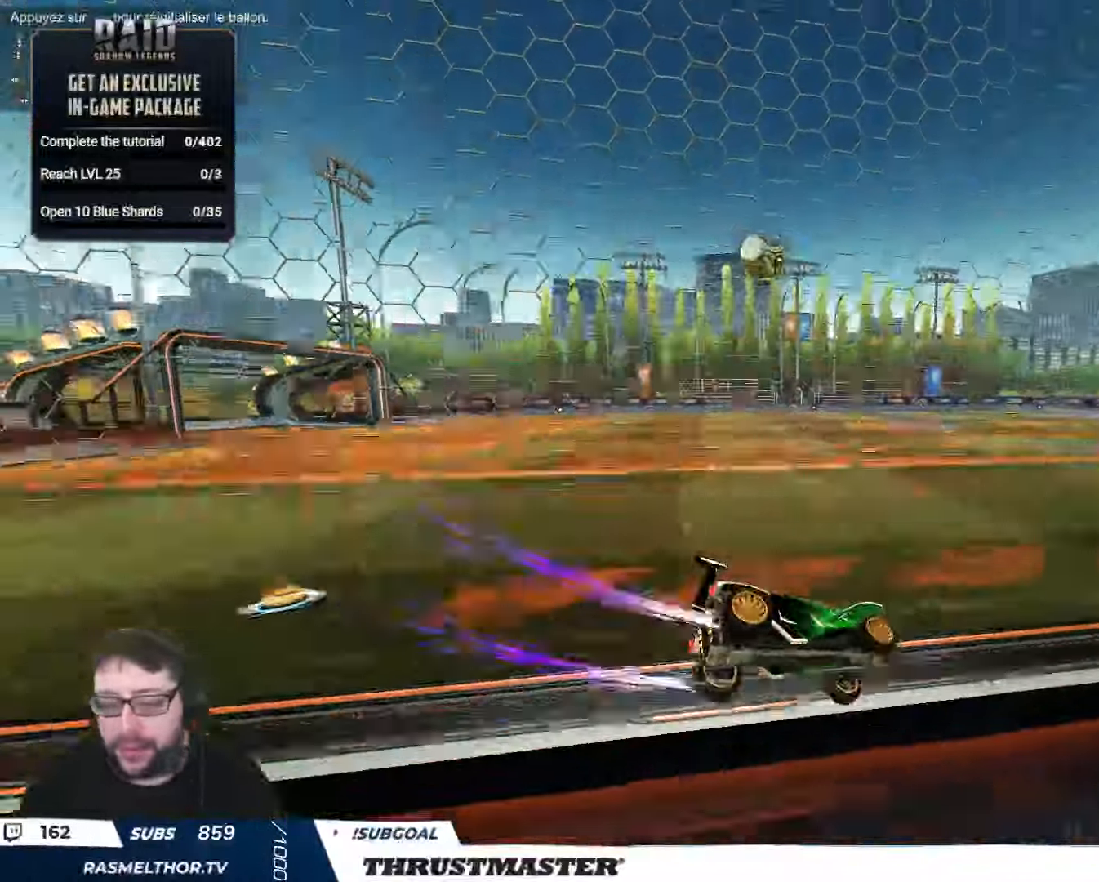
{"buttons": ["R2"], "left_stick": "up-left", "right_stick": "center", "events": [[200, "R2", "down"], [267, "left_stick", "up-left"]]}
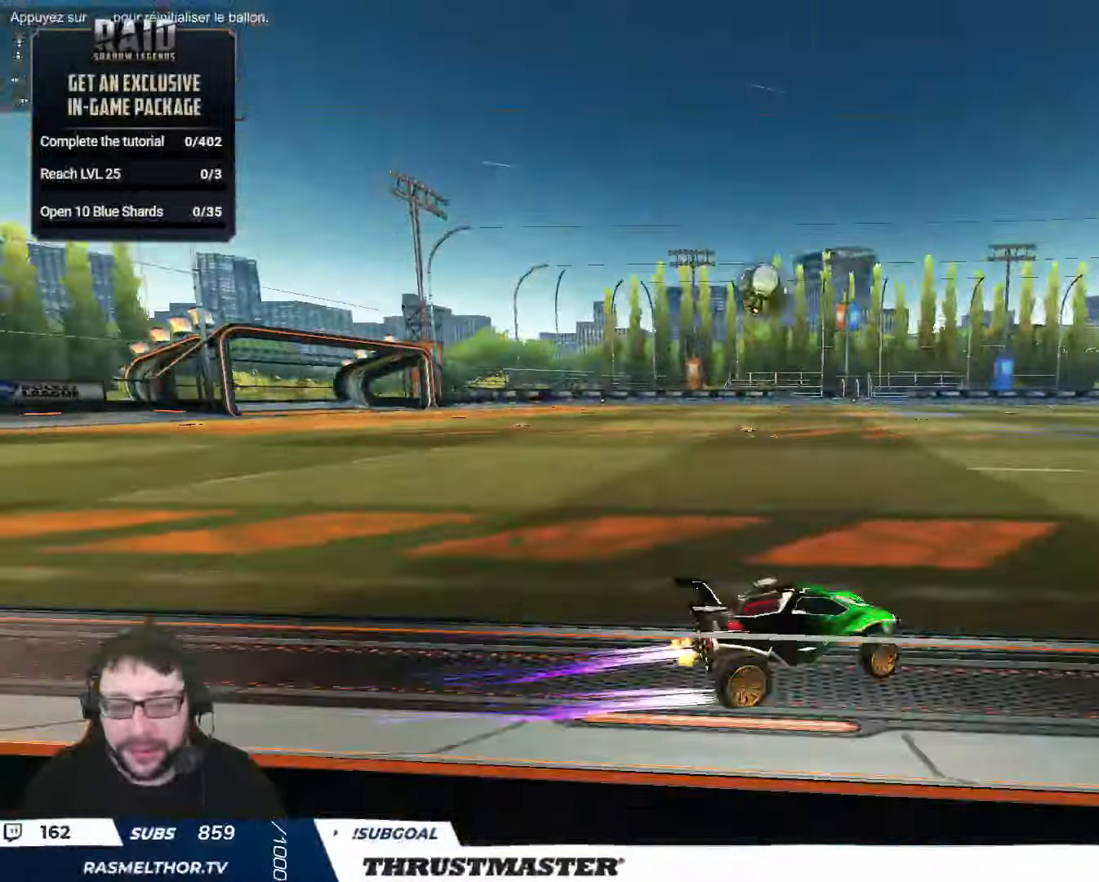
{"buttons": [], "left_stick": "center", "right_stick": "center", "events": [[350, "left_stick", "center"], [434, "R2", "up"]]}